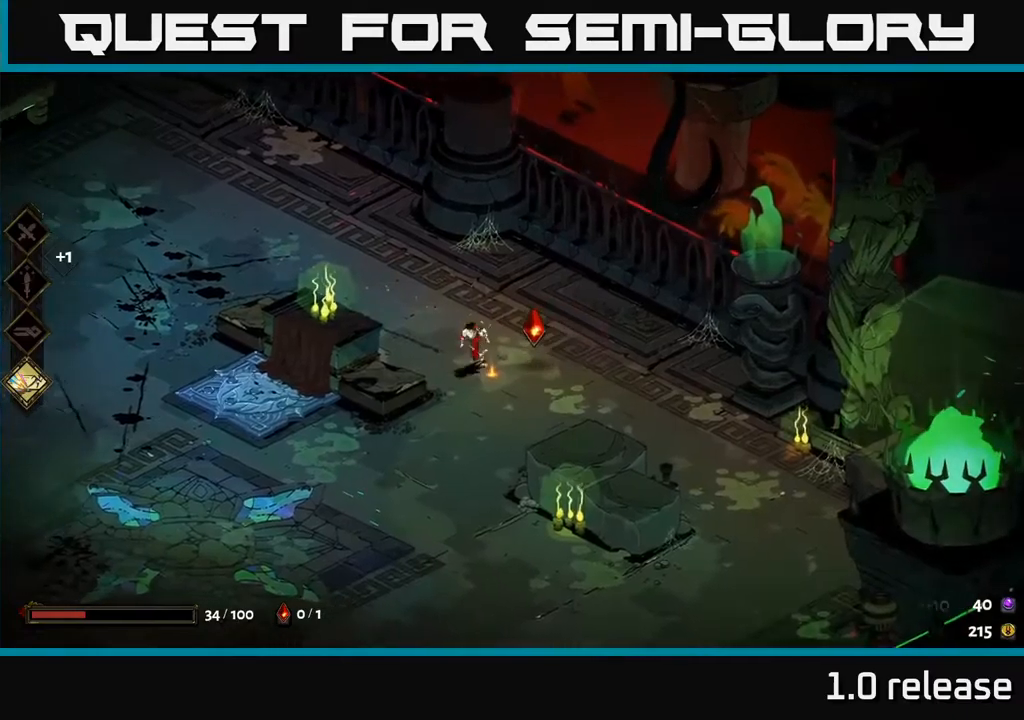
Gameplay with a controller (Xbox layout); each line is a JSON object with the inputs held at the frame after it. "events" lists button and stick changes between this image and that frame as [ms after this image, input, new state], when the widget could be followed in between.
{"buttons": [], "left_stick": "left", "right_stick": "center", "events": [[267, "A", "down"], [484, "A", "up"]]}
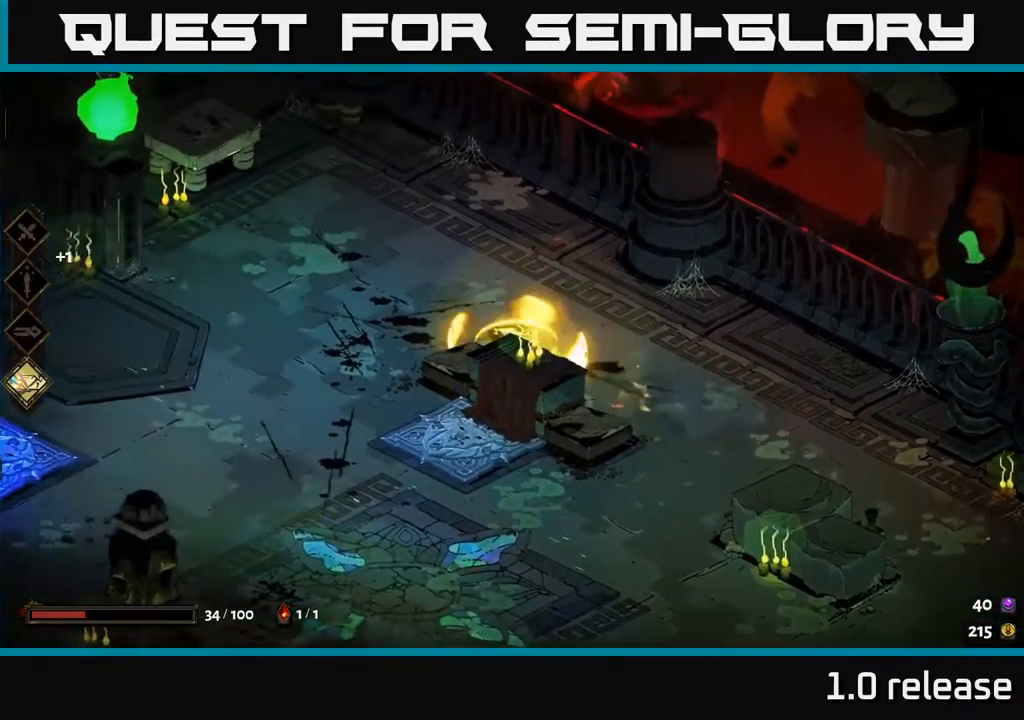
{"buttons": ["A"], "left_stick": "left", "right_stick": "center", "events": [[484, "A", "down"]]}
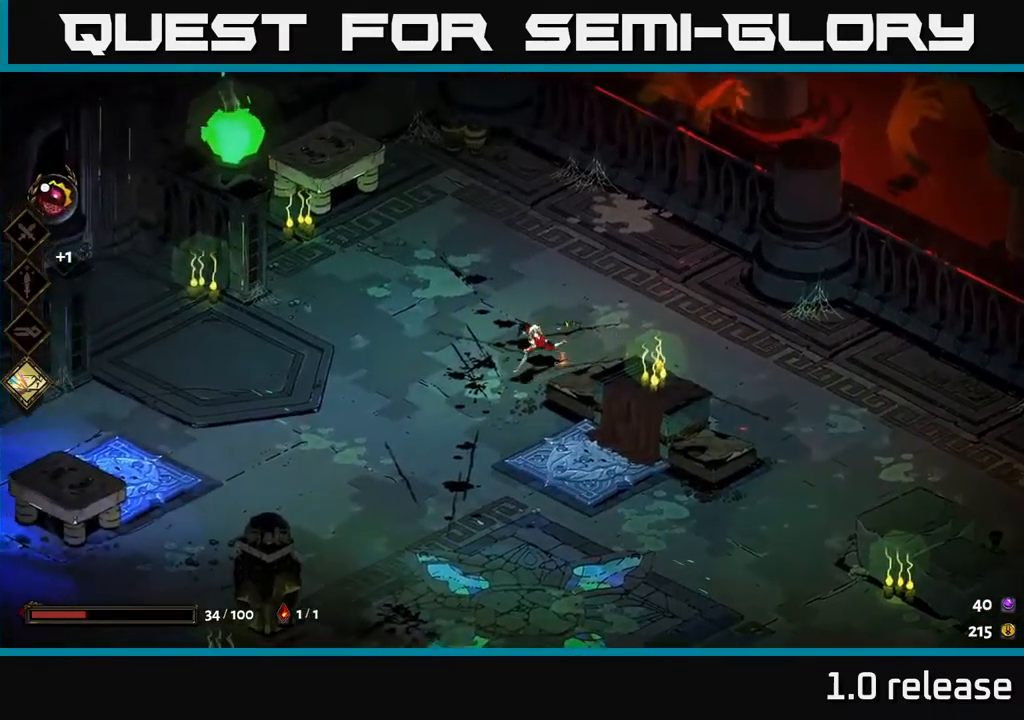
{"buttons": [], "left_stick": "left", "right_stick": "center", "events": [[217, "A", "up"]]}
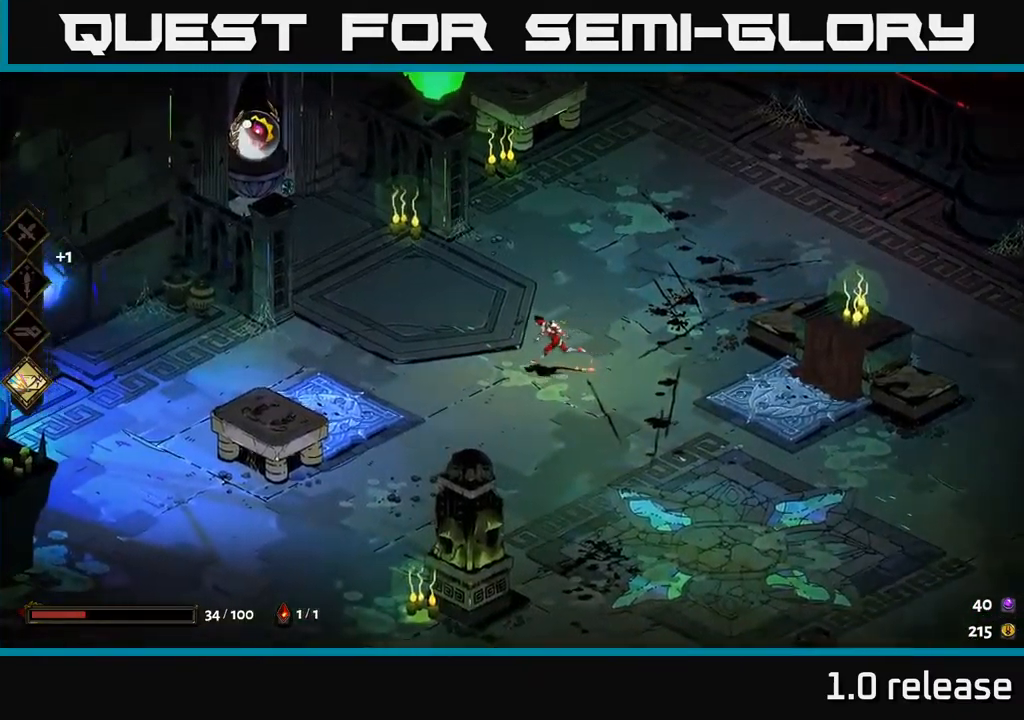
{"buttons": ["A"], "left_stick": "left", "right_stick": "center", "events": [[384, "A", "down"]]}
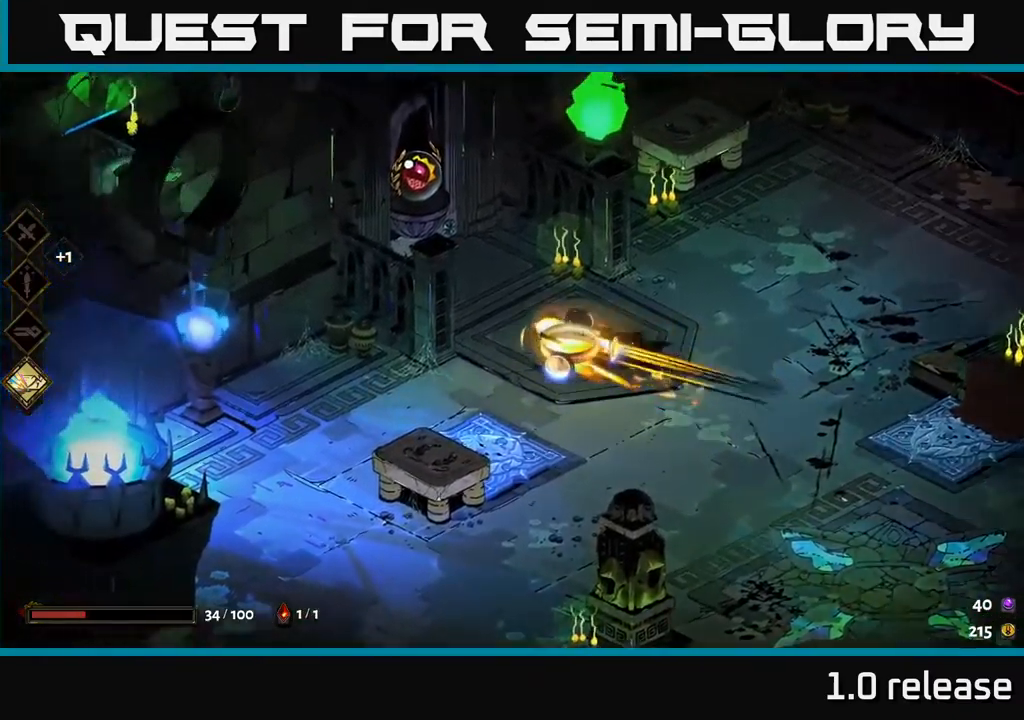
{"buttons": [], "left_stick": "up-left", "right_stick": "center", "events": [[50, "A", "up"], [167, "left_stick", "up"], [400, "R2", "down"], [450, "left_stick", "up-left"], [500, "R2", "up"]]}
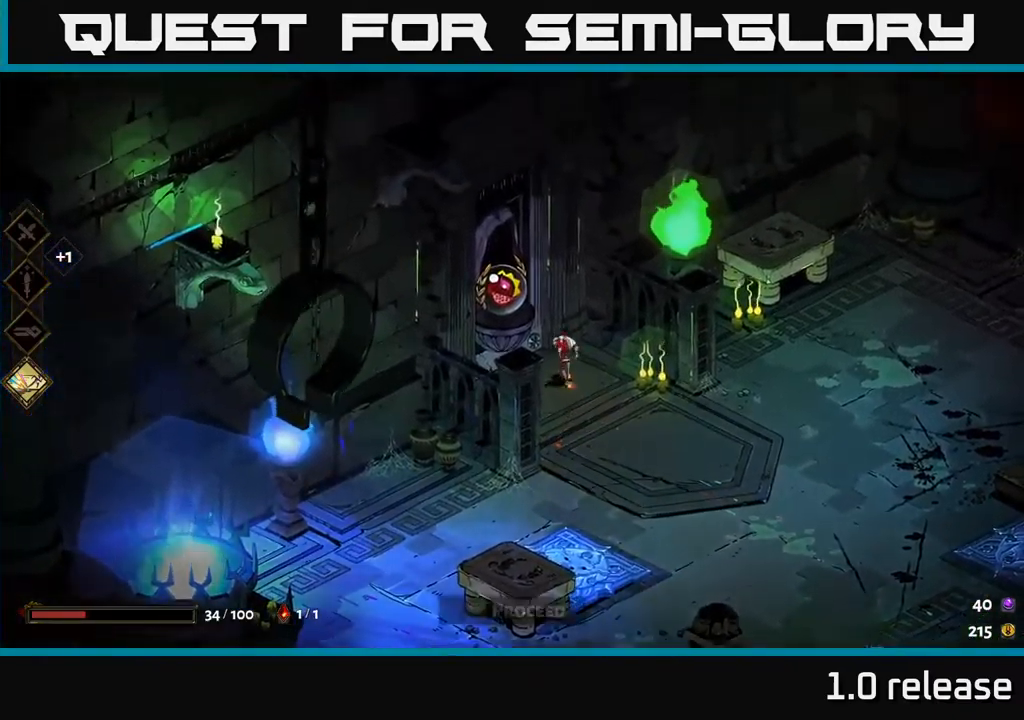
{"buttons": [], "left_stick": "center", "right_stick": "center", "events": [[134, "R2", "down"], [217, "R2", "up"], [317, "left_stick", "center"]]}
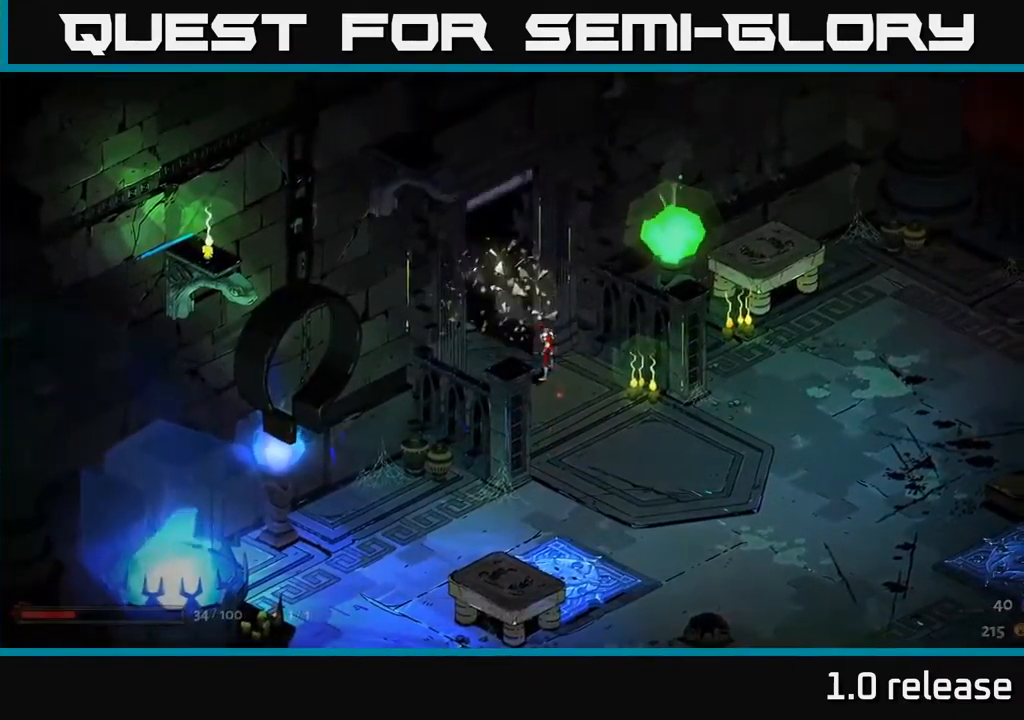
{"buttons": [], "left_stick": "center", "right_stick": "center", "events": []}
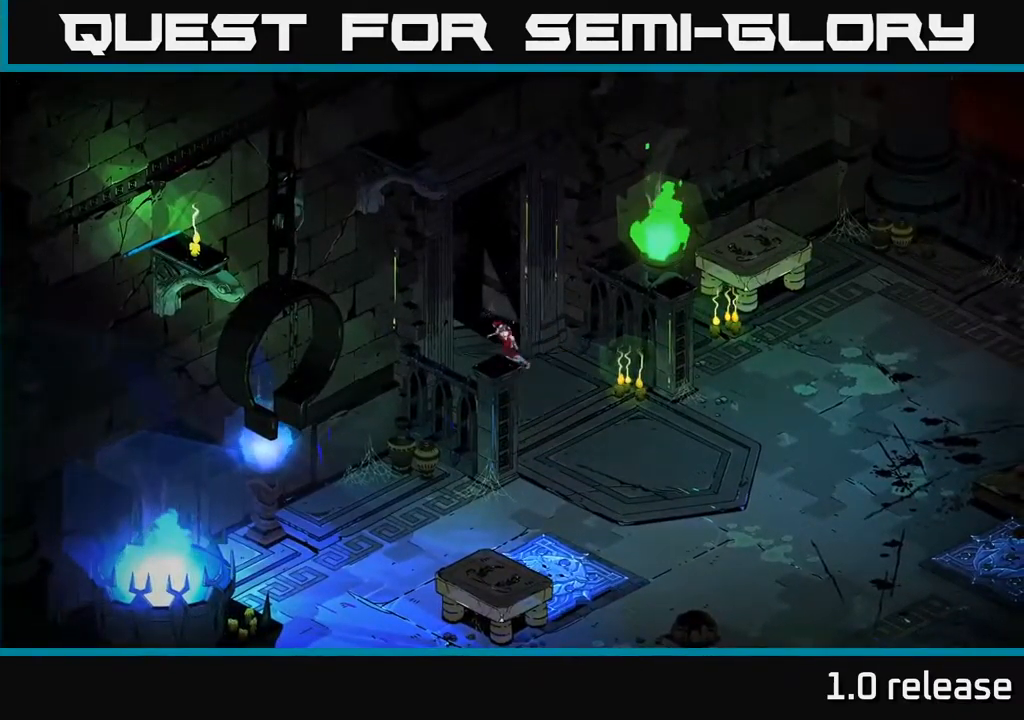
{"buttons": [], "left_stick": "center", "right_stick": "center", "events": []}
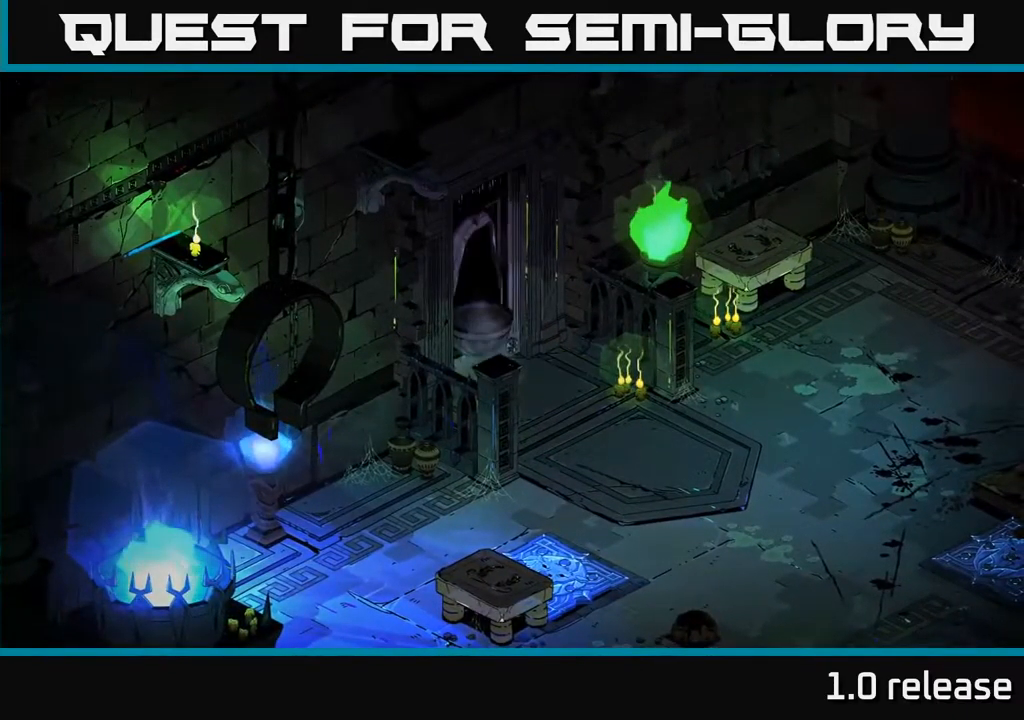
{"buttons": [], "left_stick": "center", "right_stick": "center", "events": []}
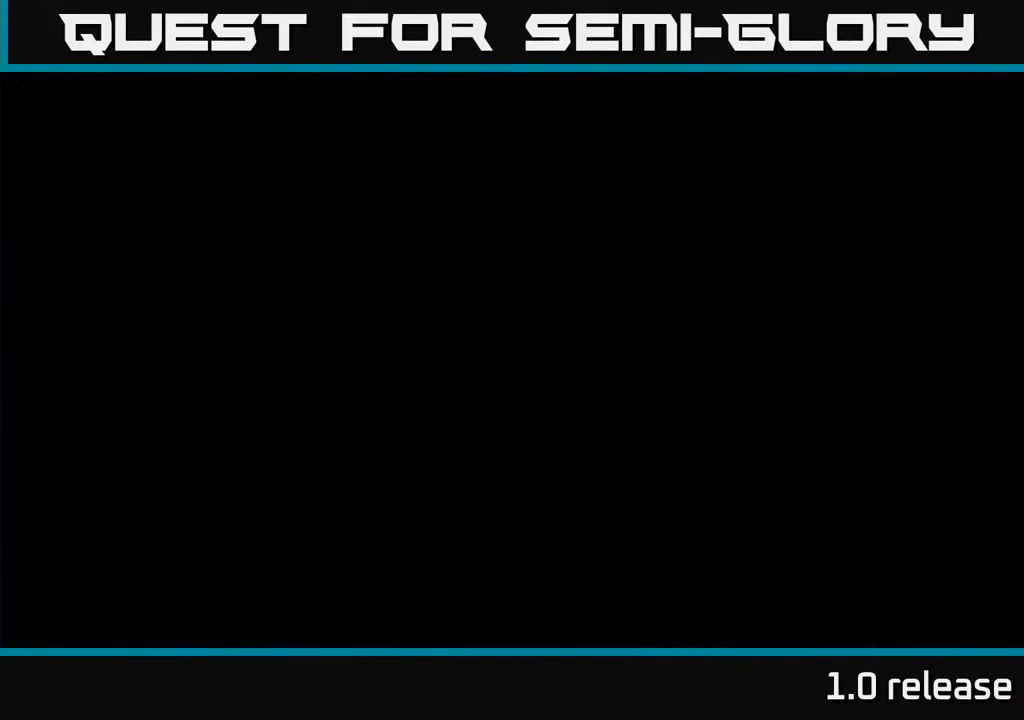
{"buttons": [], "left_stick": "center", "right_stick": "center", "events": []}
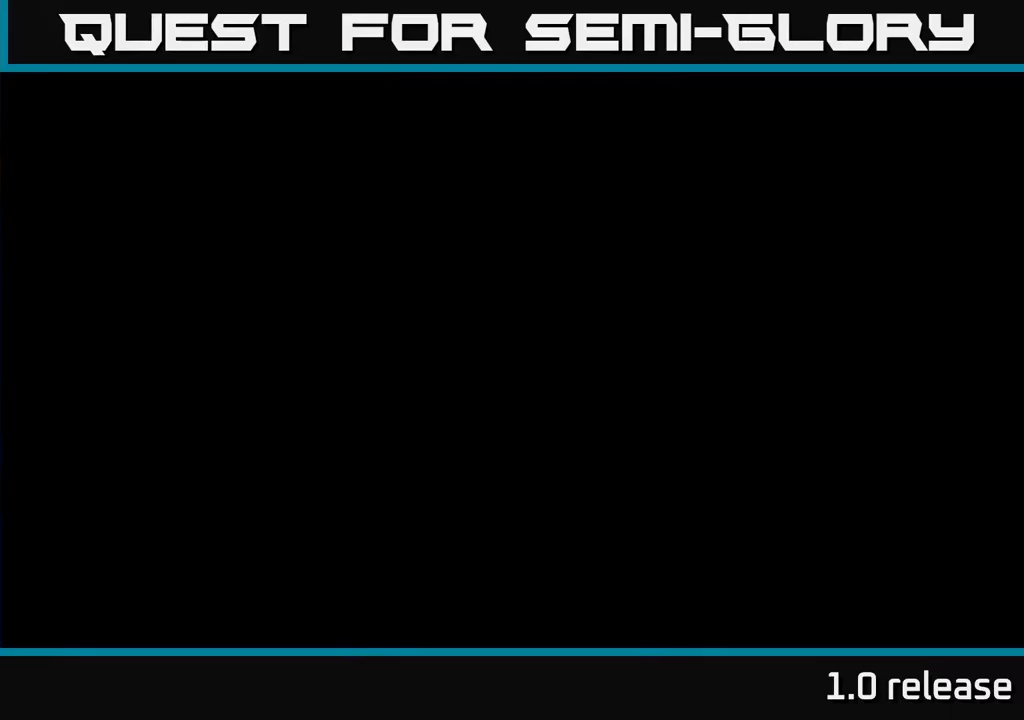
{"buttons": [], "left_stick": "center", "right_stick": "center", "events": []}
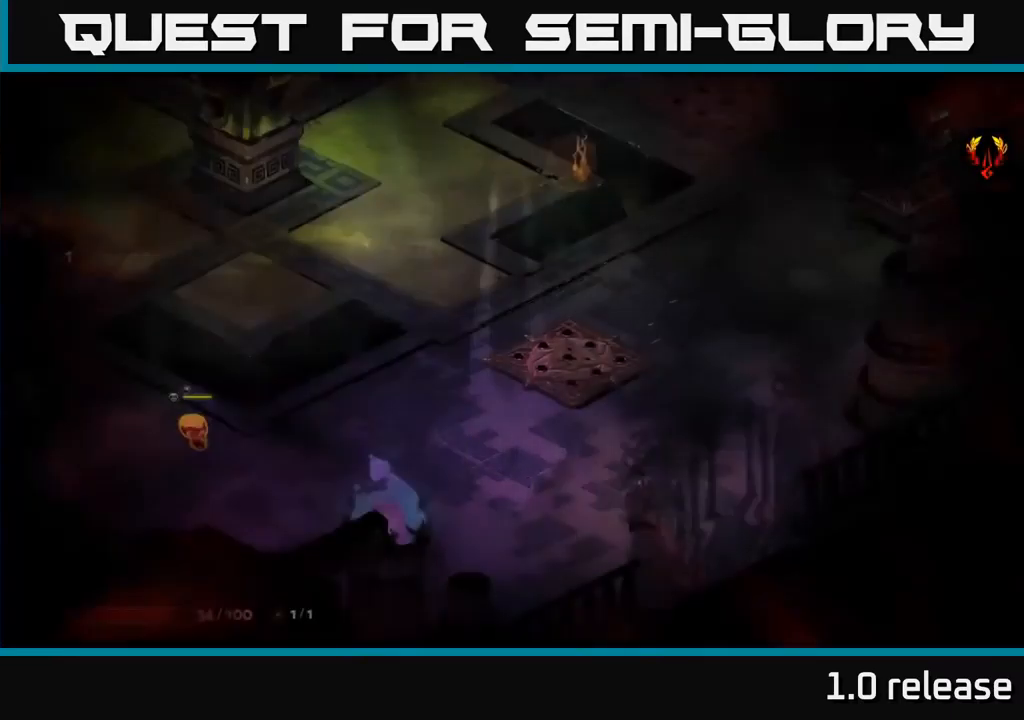
{"buttons": [], "left_stick": "left", "right_stick": "center", "events": [[350, "left_stick", "left"]]}
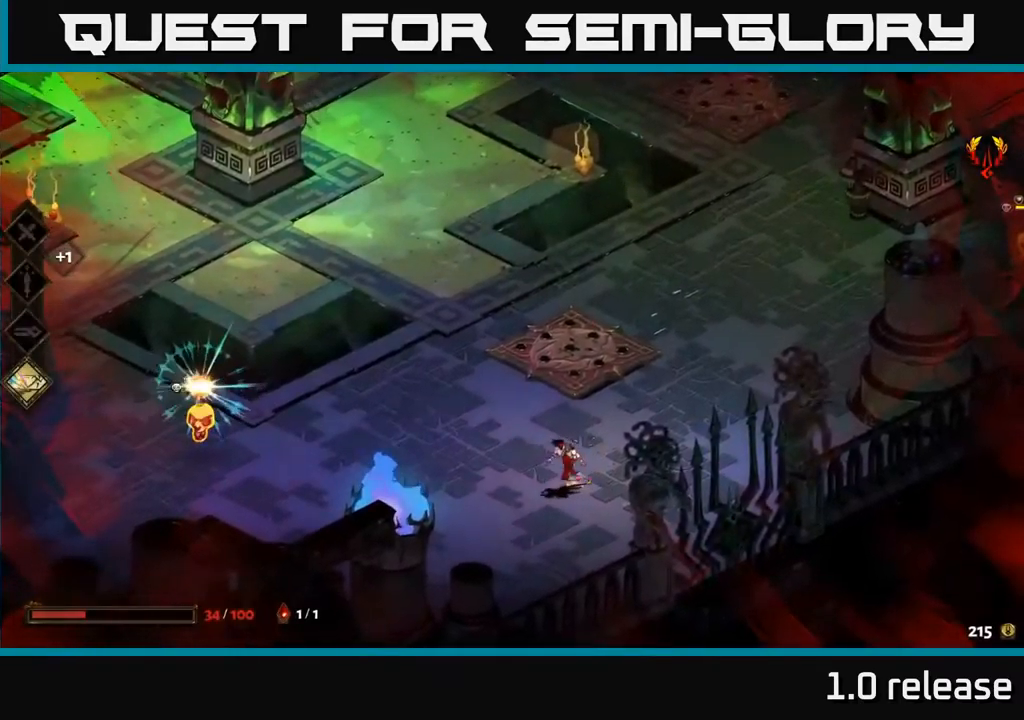
{"buttons": ["X"], "left_stick": "left", "right_stick": "center", "events": [[17, "A", "down"], [217, "A", "up"], [384, "A", "down"], [467, "X", "down"], [500, "A", "up"]]}
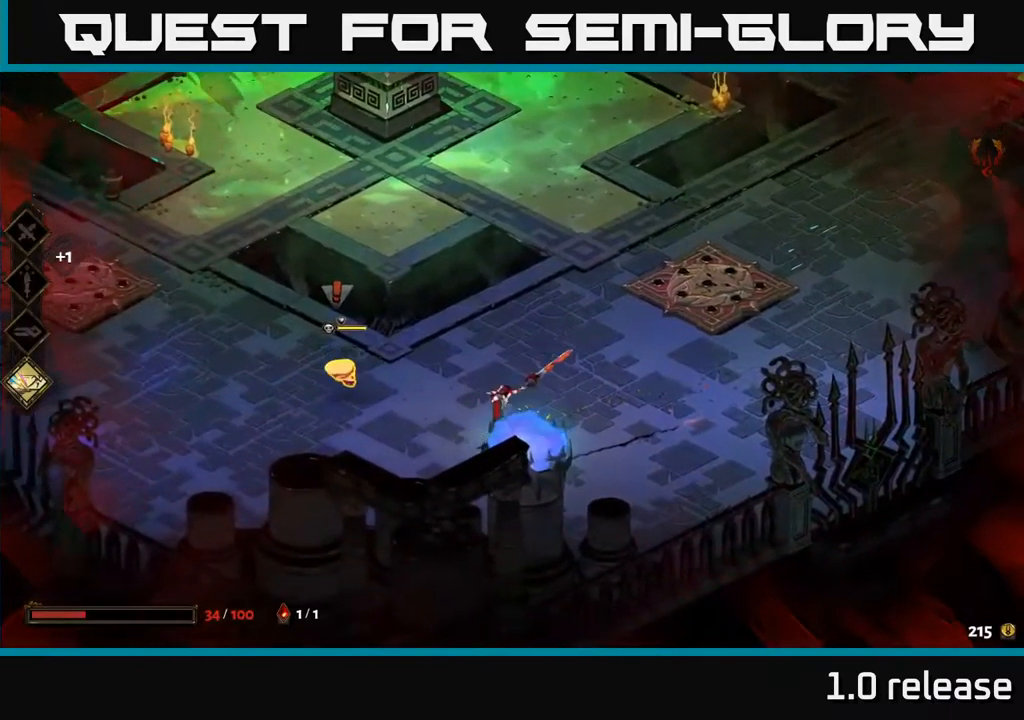
{"buttons": ["A"], "left_stick": "left", "right_stick": "center", "events": [[67, "X", "up"], [217, "X", "down"], [317, "X", "up"], [450, "A", "down"]]}
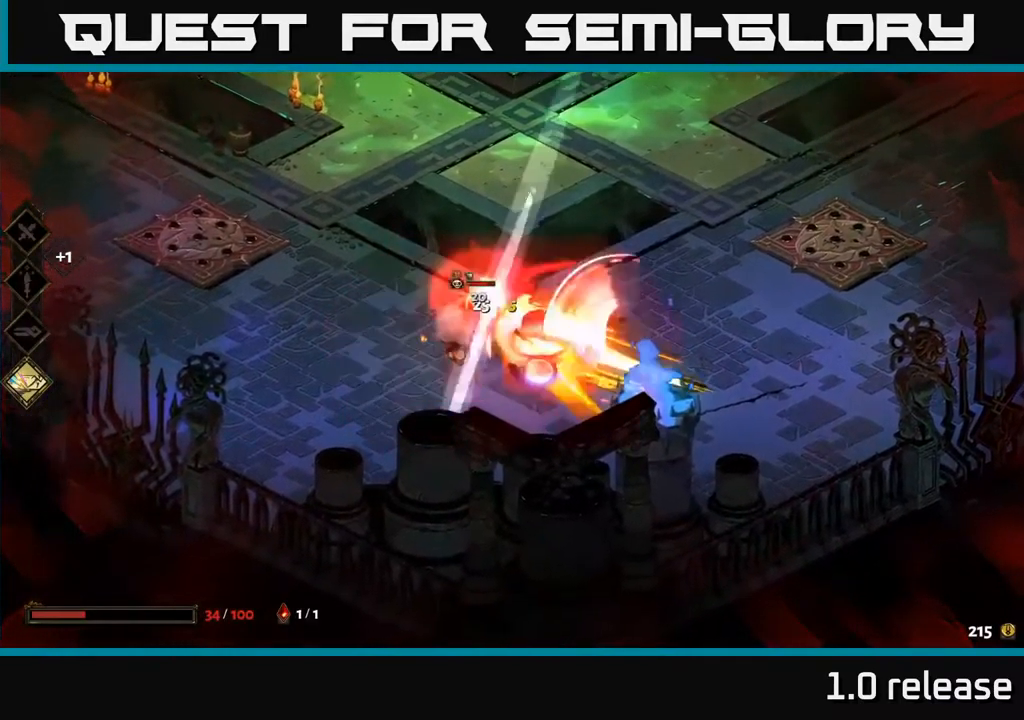
{"buttons": [], "left_stick": "right", "right_stick": "center", "events": [[17, "X", "down"], [134, "X", "up"], [150, "A", "up"], [200, "left_stick", "right"]]}
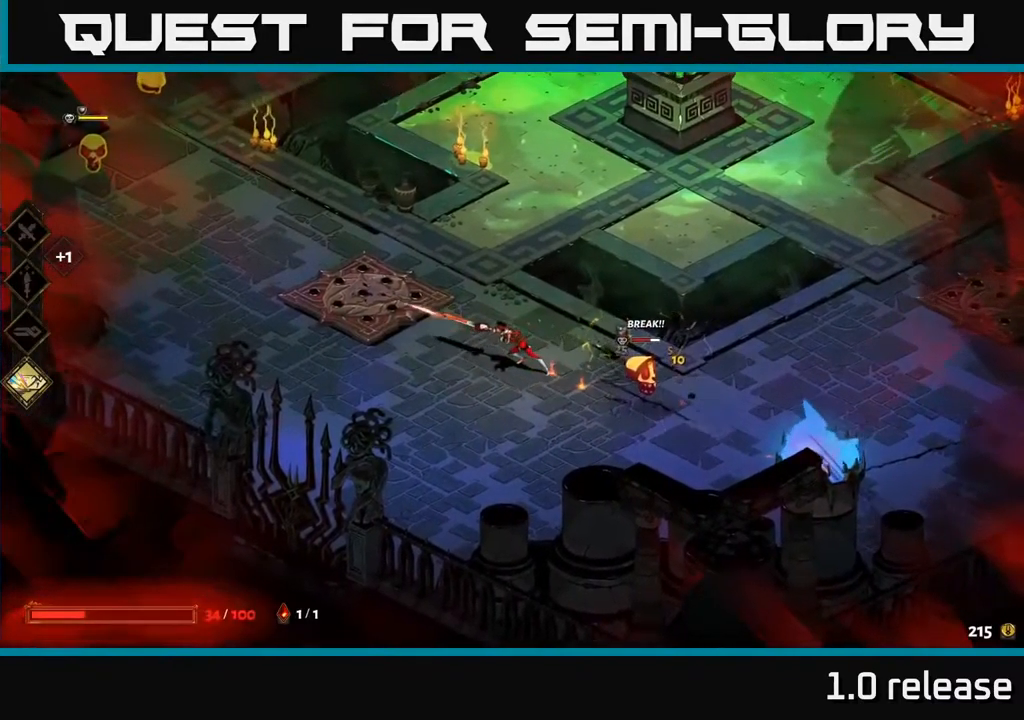
{"buttons": [], "left_stick": "right", "right_stick": "center", "events": [[150, "X", "down"], [250, "X", "up"]]}
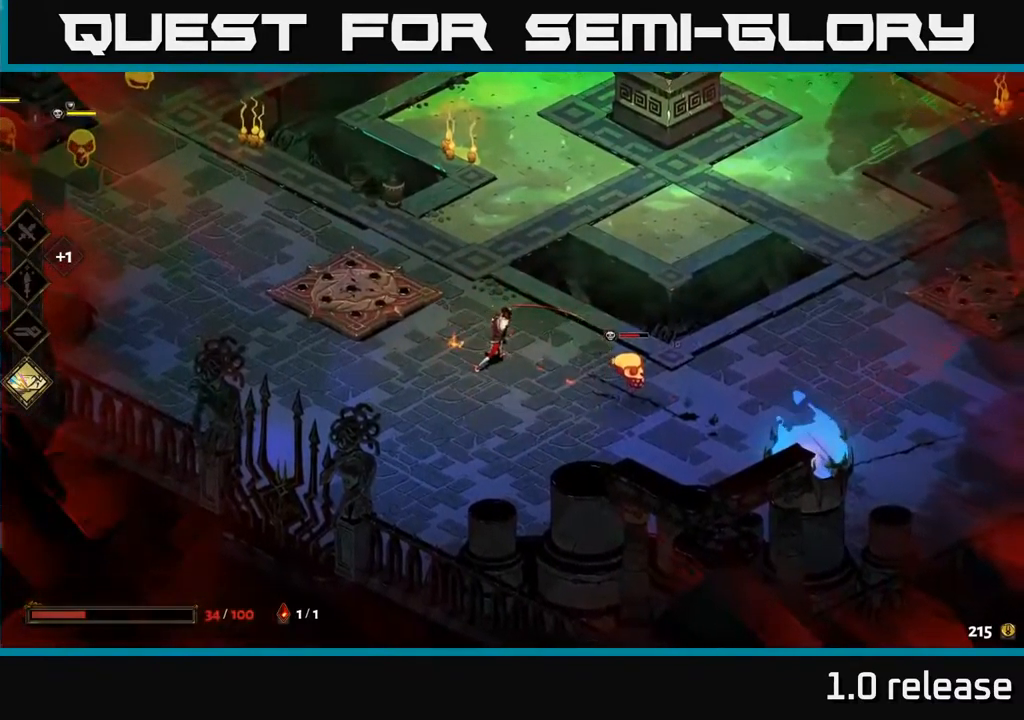
{"buttons": [], "left_stick": "center", "right_stick": "center", "events": [[50, "left_stick", "center"], [150, "X", "down"], [184, "left_stick", "right"], [234, "X", "up"], [400, "left_stick", "center"]]}
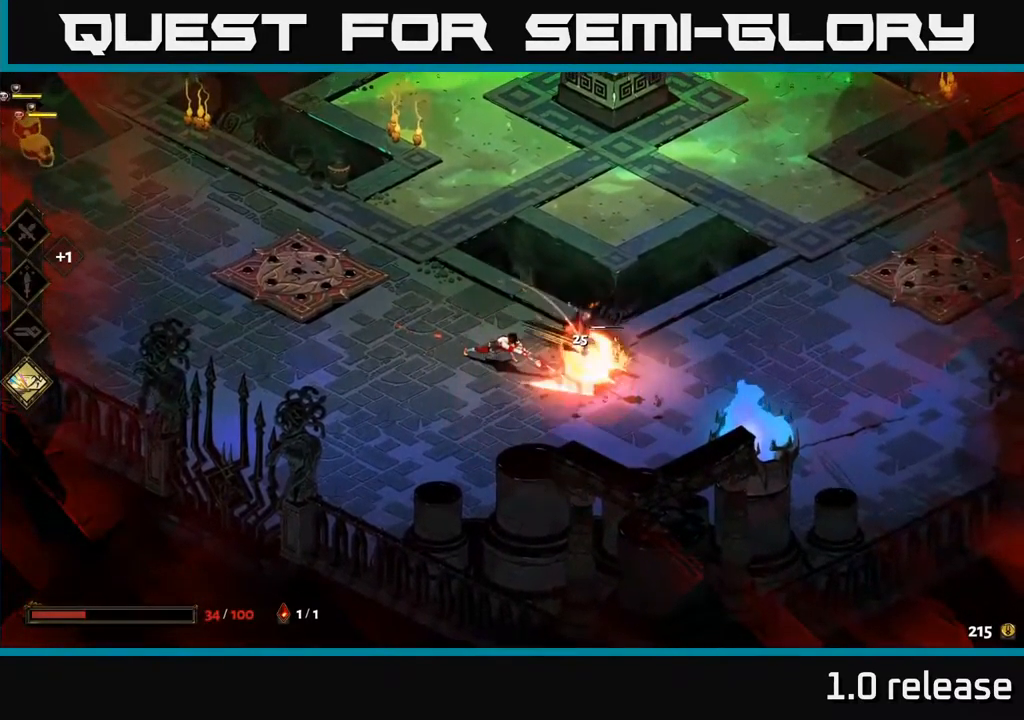
{"buttons": [], "left_stick": "up-left", "right_stick": "center", "events": [[234, "left_stick", "left"], [434, "left_stick", "up-left"]]}
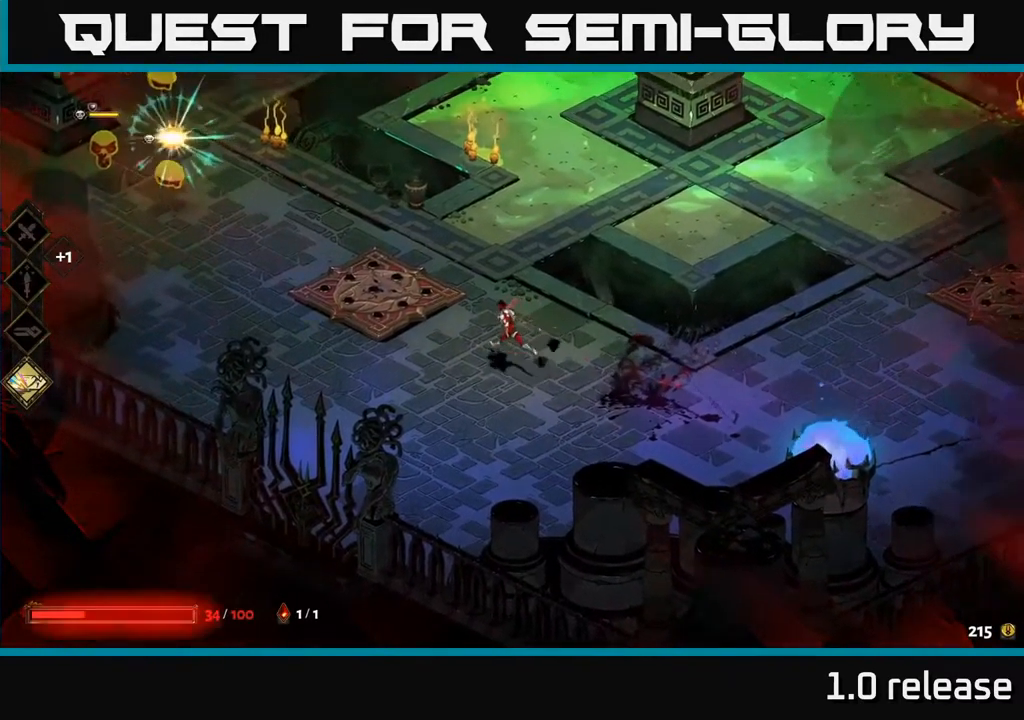
{"buttons": [], "left_stick": "up-left", "right_stick": "center", "events": [[334, "A", "down"], [484, "A", "up"]]}
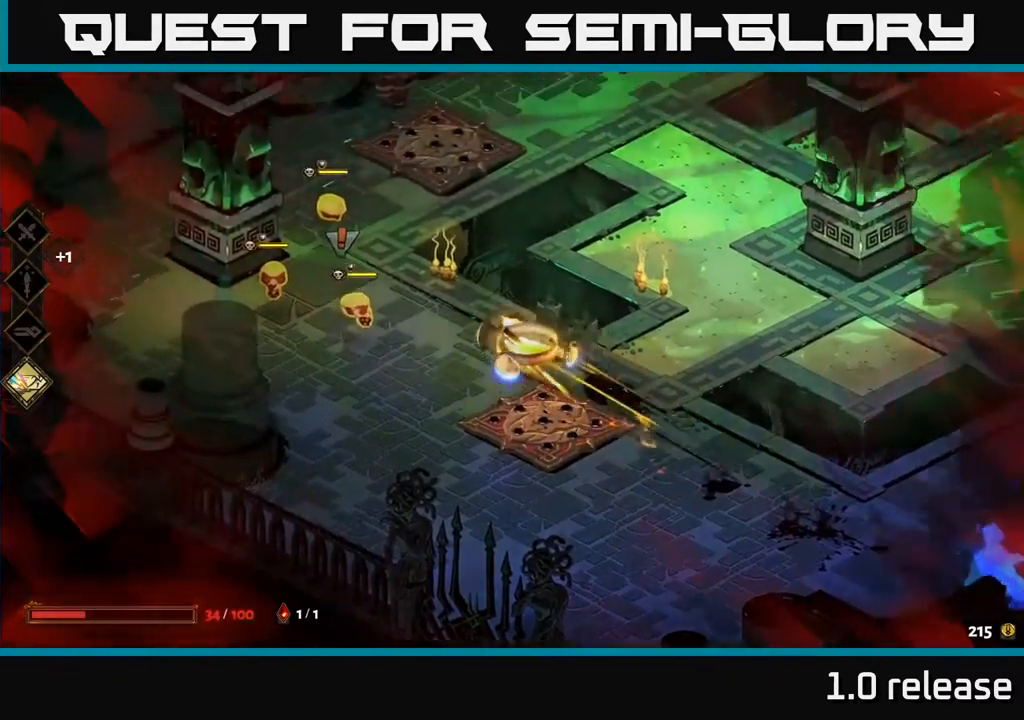
{"buttons": [], "left_stick": "up-left", "right_stick": "center", "events": [[34, "left_stick", "left"], [84, "A", "down"], [150, "A", "up"], [200, "Y", "down"], [300, "Y", "up"], [350, "left_stick", "up-left"]]}
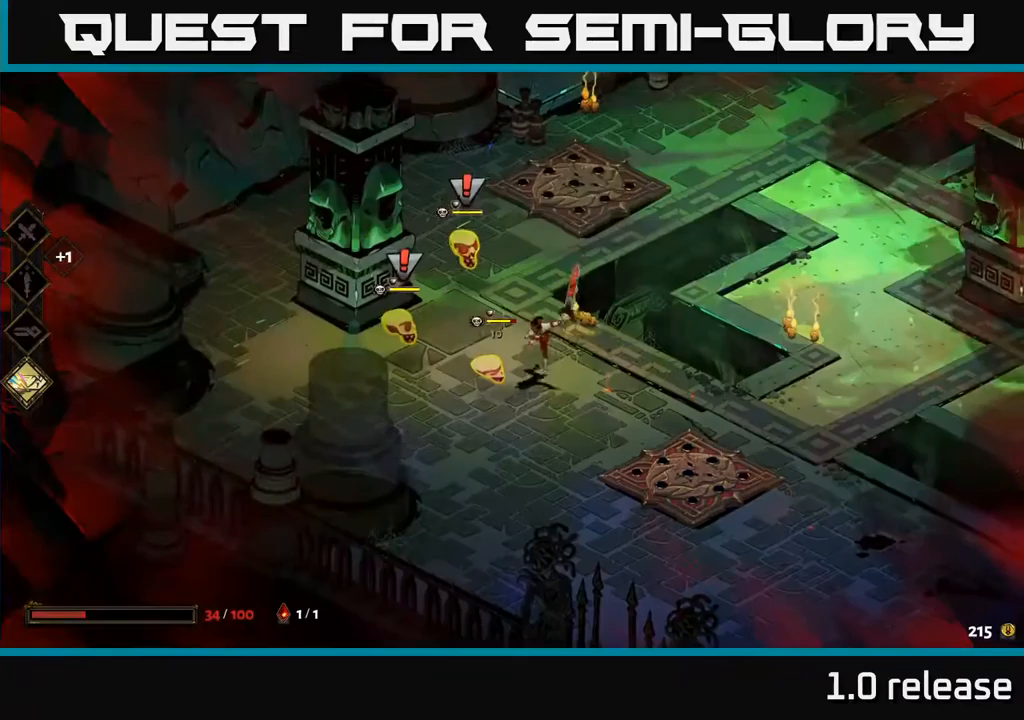
{"buttons": ["A", "X"], "left_stick": "up-right", "right_stick": "center", "events": [[200, "A", "down"], [250, "X", "down"], [350, "X", "up"], [367, "A", "up"], [417, "A", "down"], [433, "X", "down"], [450, "left_stick", "up-right"]]}
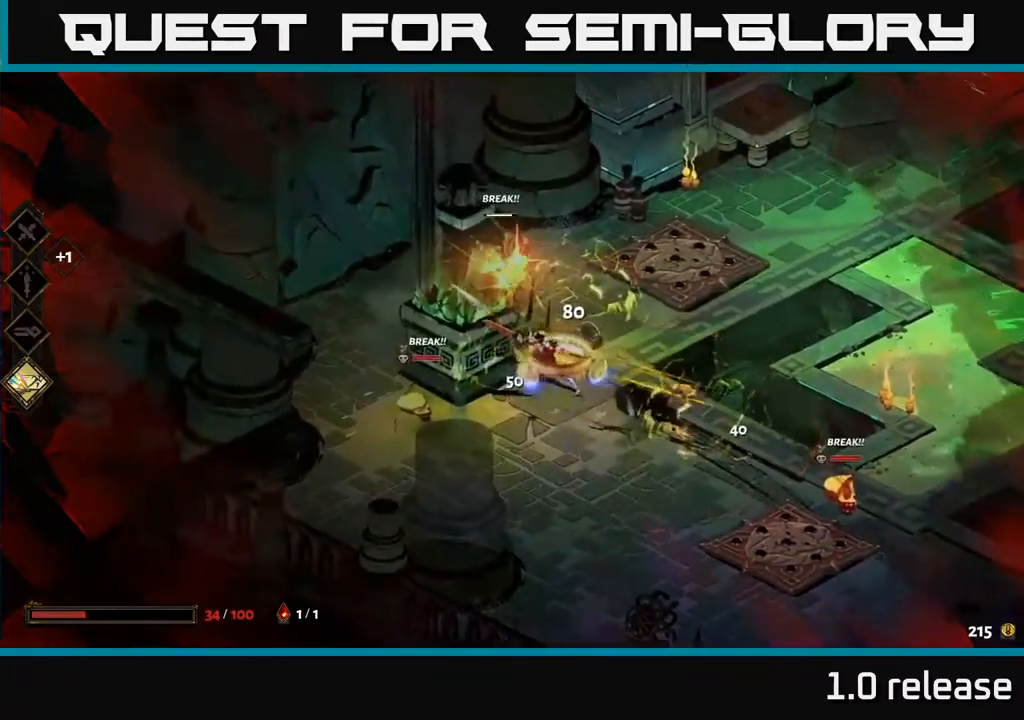
{"buttons": ["A", "X"], "left_stick": "down-left", "right_stick": "center", "events": [[17, "X", "up"], [50, "A", "up"], [117, "A", "down"], [133, "X", "down"], [150, "A", "up"], [150, "left_stick", "left"], [217, "X", "up"], [367, "left_stick", "down-left"], [433, "A", "down"], [500, "X", "down"]]}
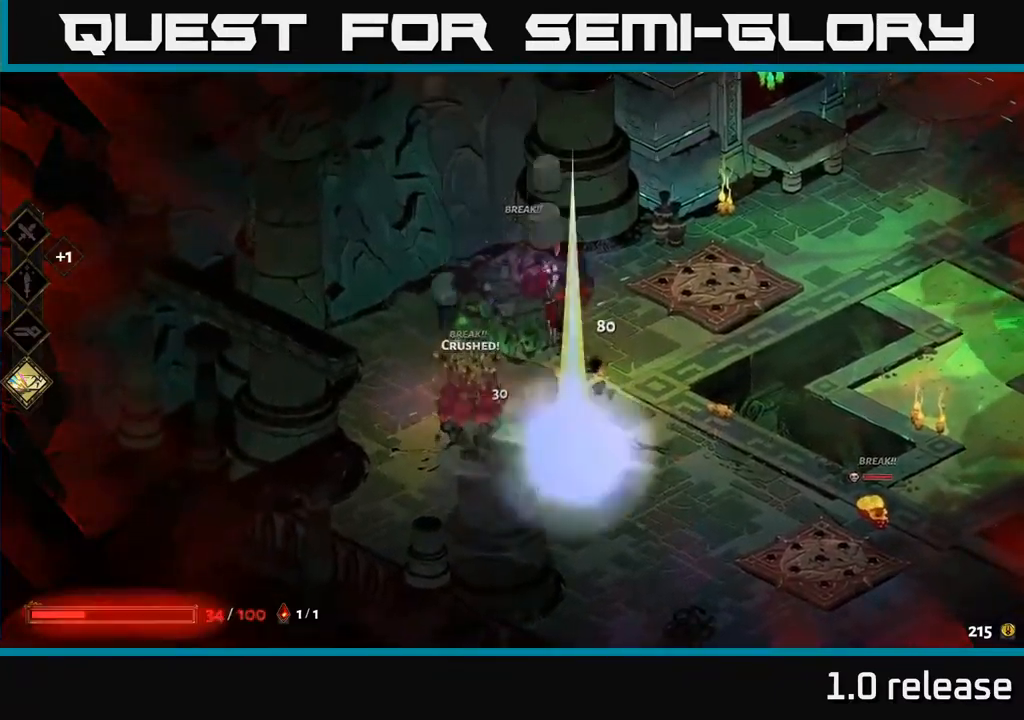
{"buttons": [], "left_stick": "down-right", "right_stick": "center", "events": [[33, "A", "up"], [117, "X", "up"], [133, "left_stick", "down-right"]]}
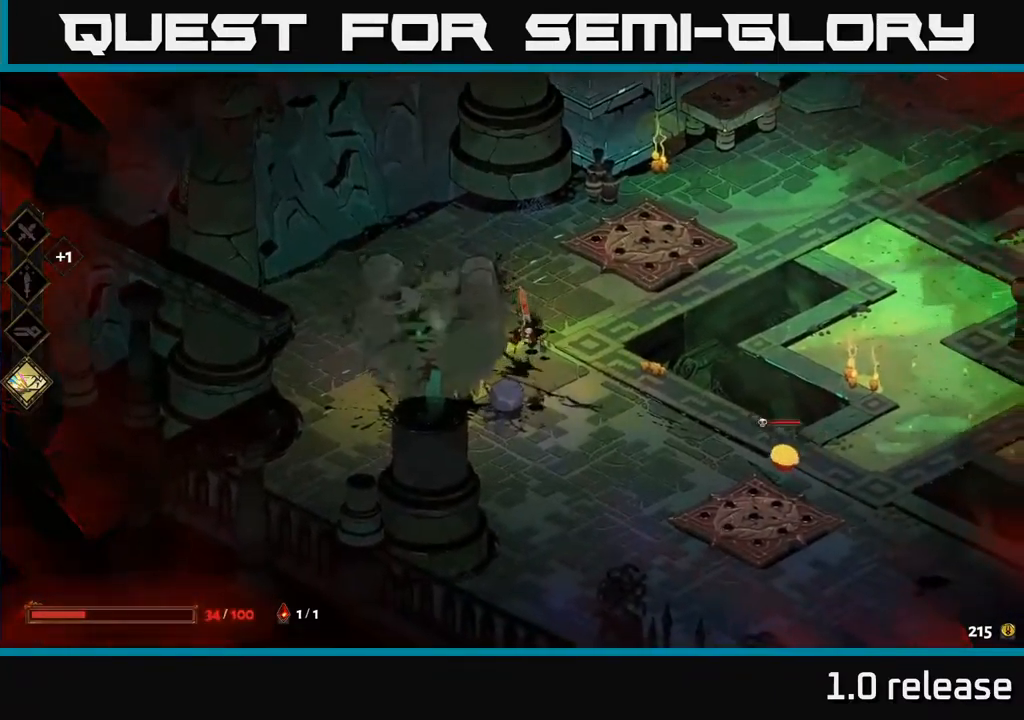
{"buttons": [], "left_stick": "right", "right_stick": "center", "events": [[200, "A", "down"], [267, "X", "down"], [317, "left_stick", "right"], [367, "A", "up"], [383, "X", "up"]]}
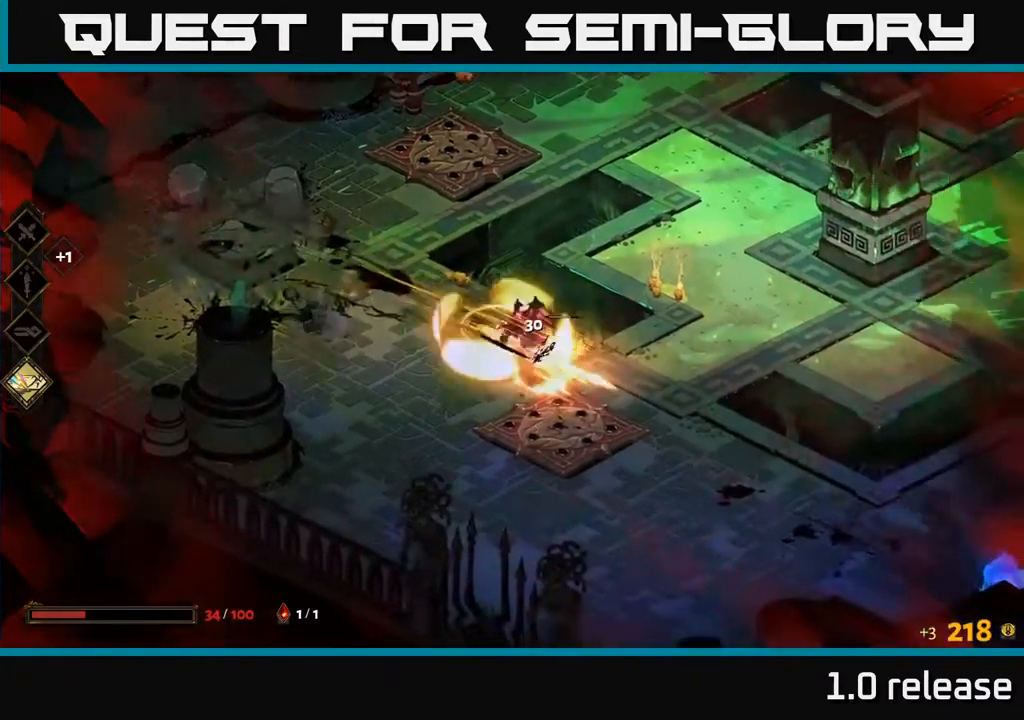
{"buttons": [], "left_stick": "right", "right_stick": "center", "events": [[117, "A", "down"], [283, "A", "up"]]}
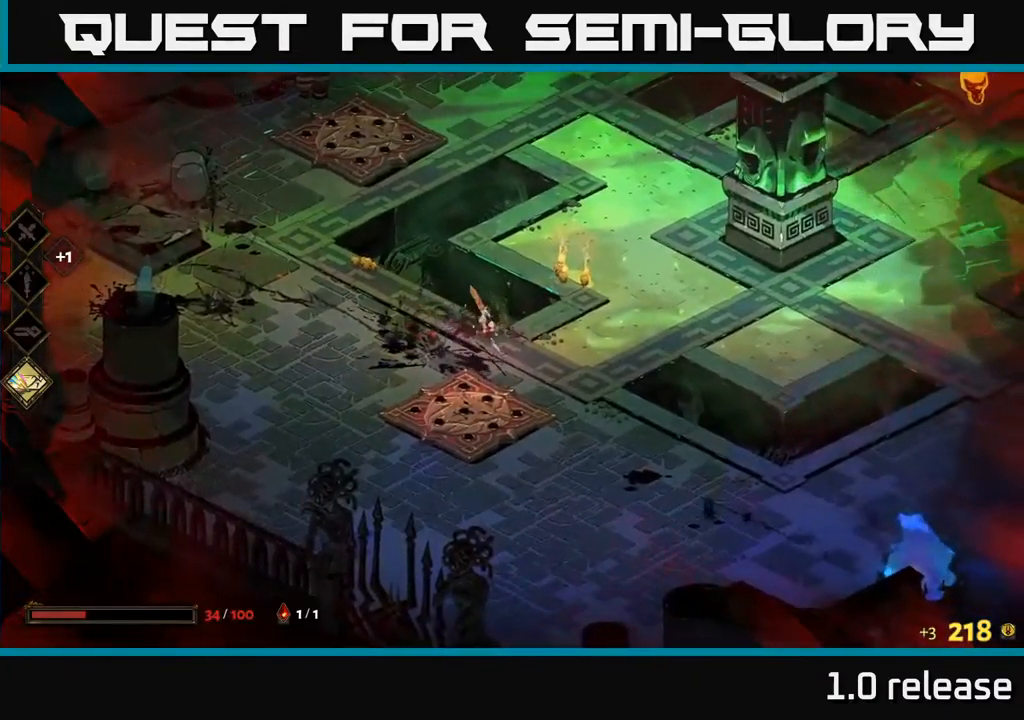
{"buttons": [], "left_stick": "up-right", "right_stick": "center", "events": [[67, "left_stick", "up-right"]]}
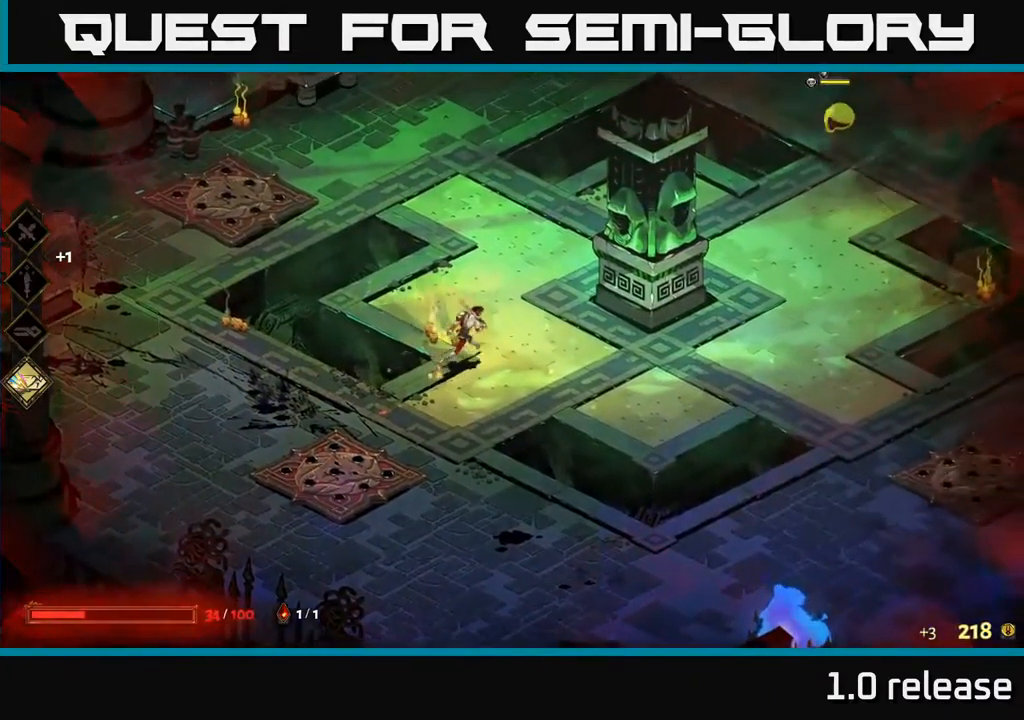
{"buttons": [], "left_stick": "up-right", "right_stick": "center", "events": [[233, "A", "down"], [400, "A", "up"]]}
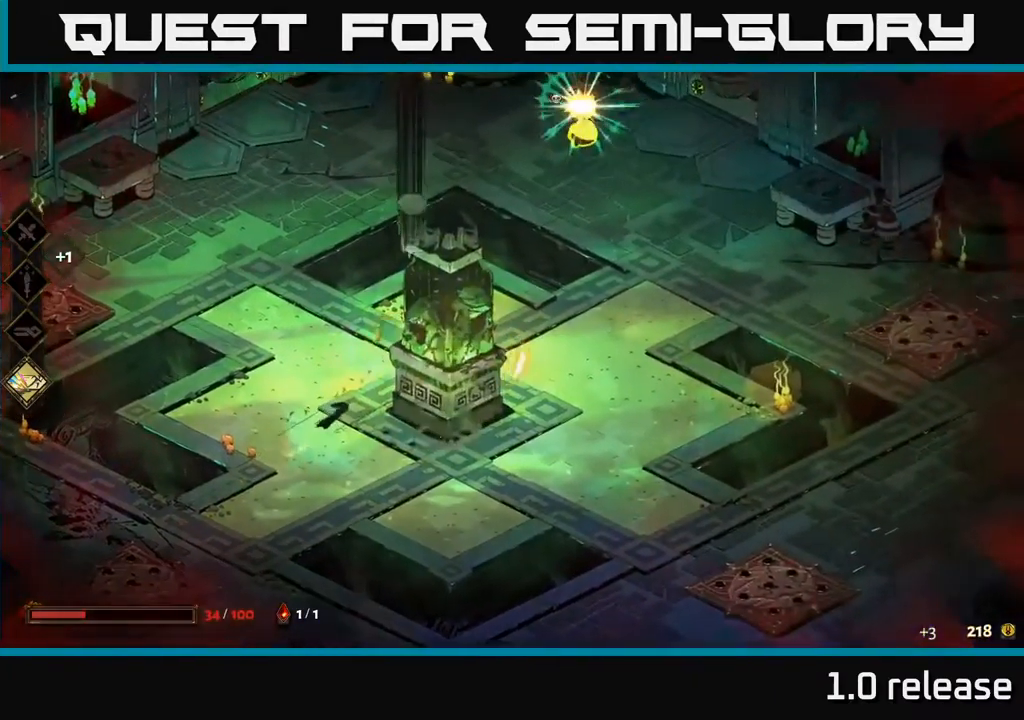
{"buttons": [], "left_stick": "up", "right_stick": "center", "events": [[400, "A", "down"], [433, "left_stick", "up"], [467, "A", "up"]]}